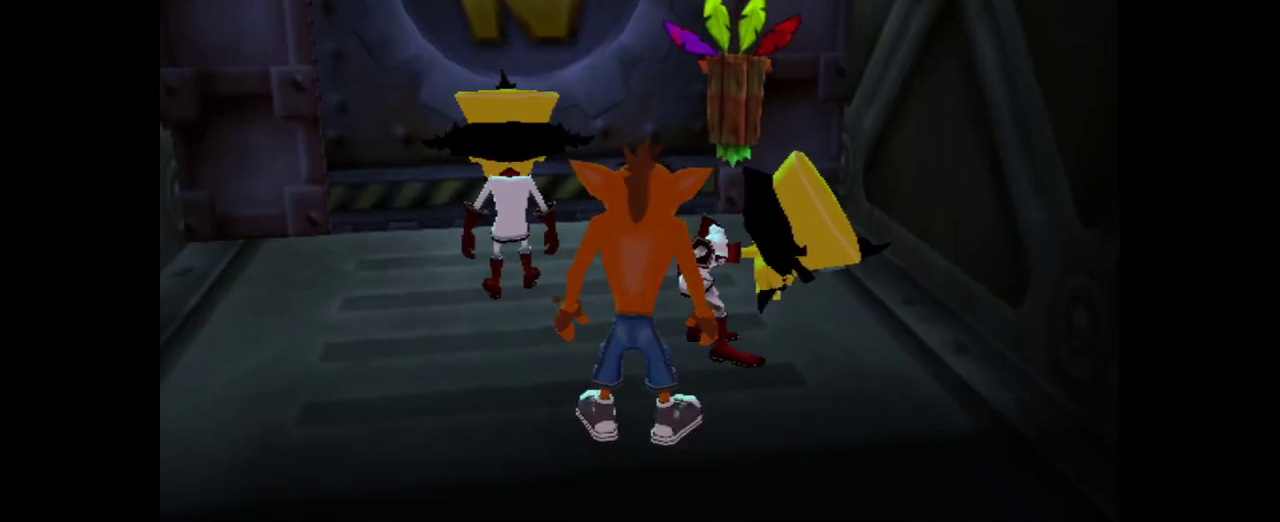
Gameplay with a controller (PlayStation layout); each line is a JSON object with the inputs held at the frame after it. "events" lists button and stick changes between this image and that frame as [ms after this image, input, new state], when the widget could be followed in between. Not read: L3 R3.
{"buttons": [], "left_stick": "up-left", "right_stick": "center"}
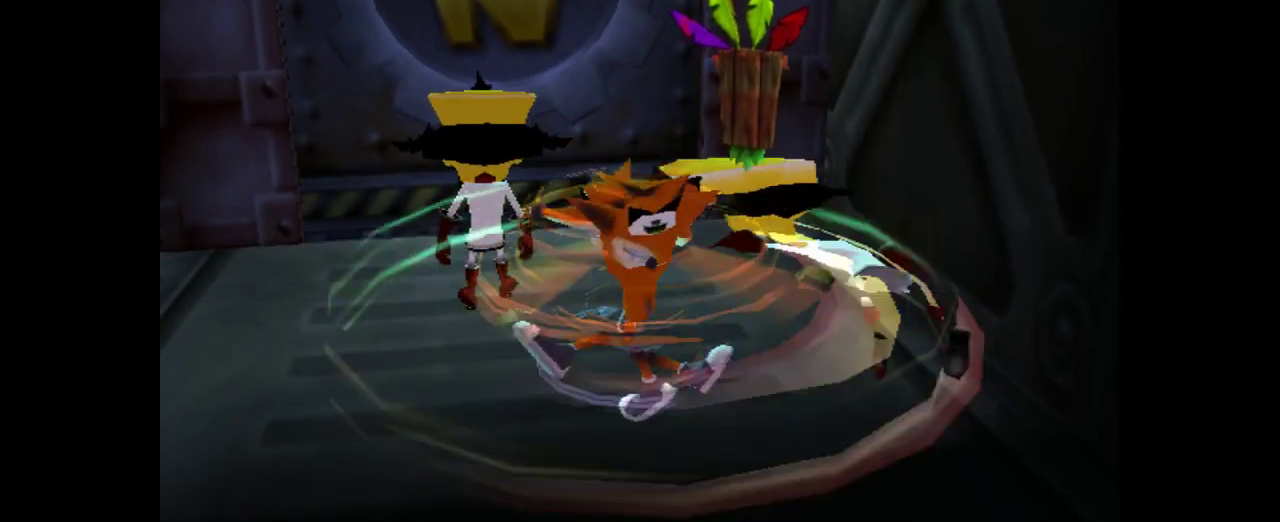
{"buttons": [], "left_stick": "up-right", "right_stick": "center"}
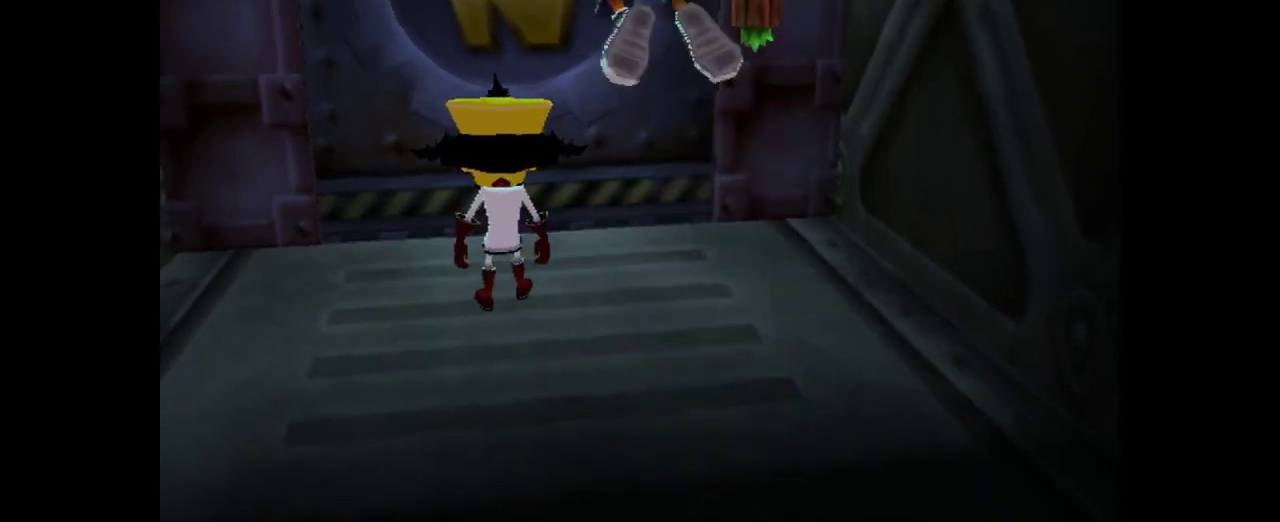
{"buttons": [], "left_stick": "up-left", "right_stick": "center"}
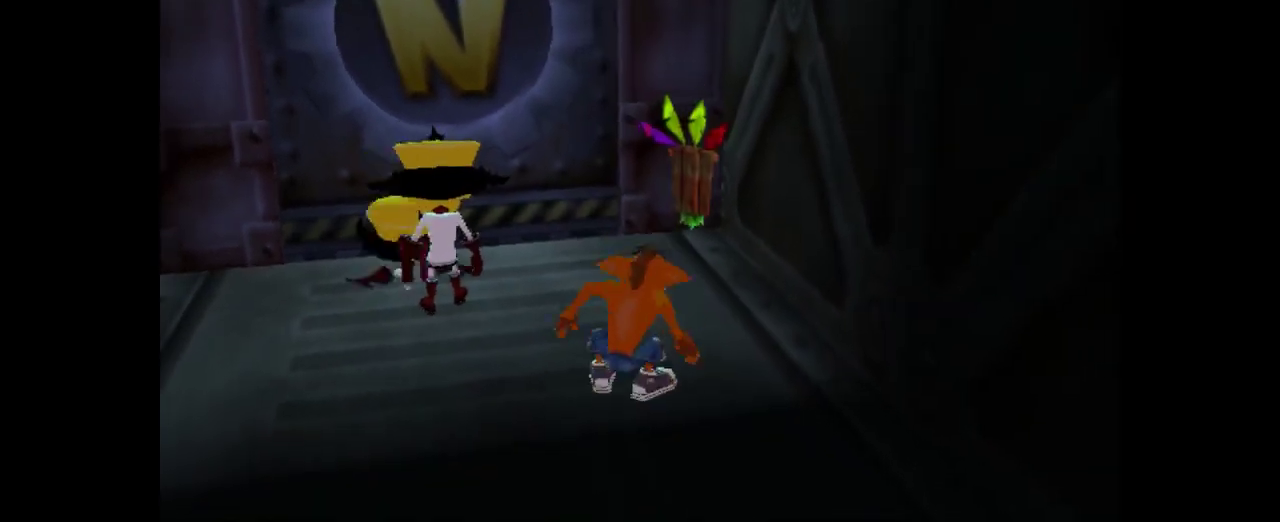
{"buttons": [], "left_stick": "center", "right_stick": "center"}
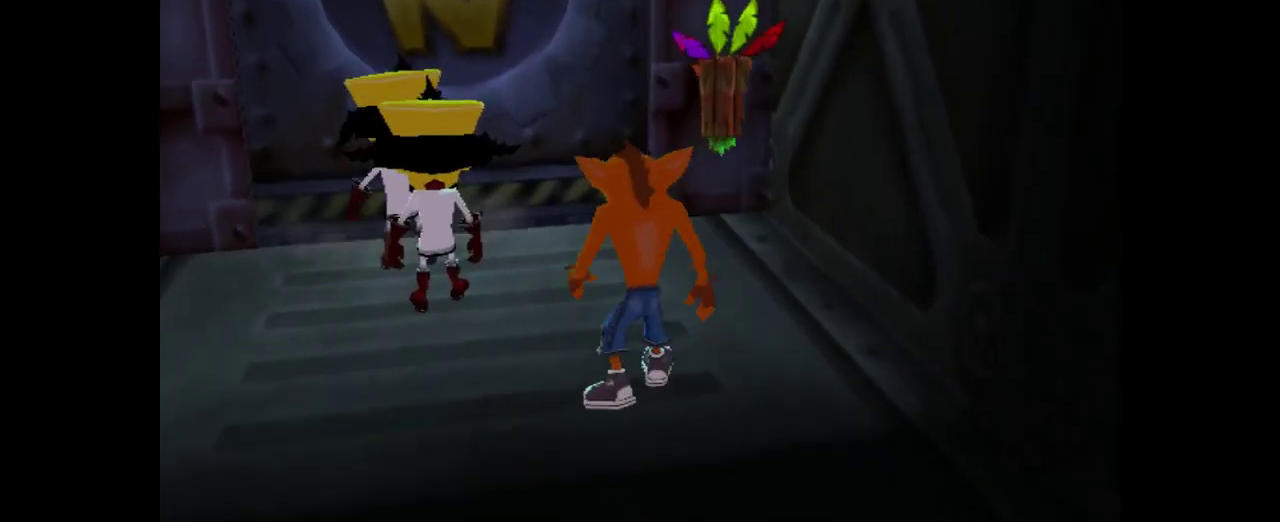
{"buttons": [], "left_stick": "center", "right_stick": "center"}
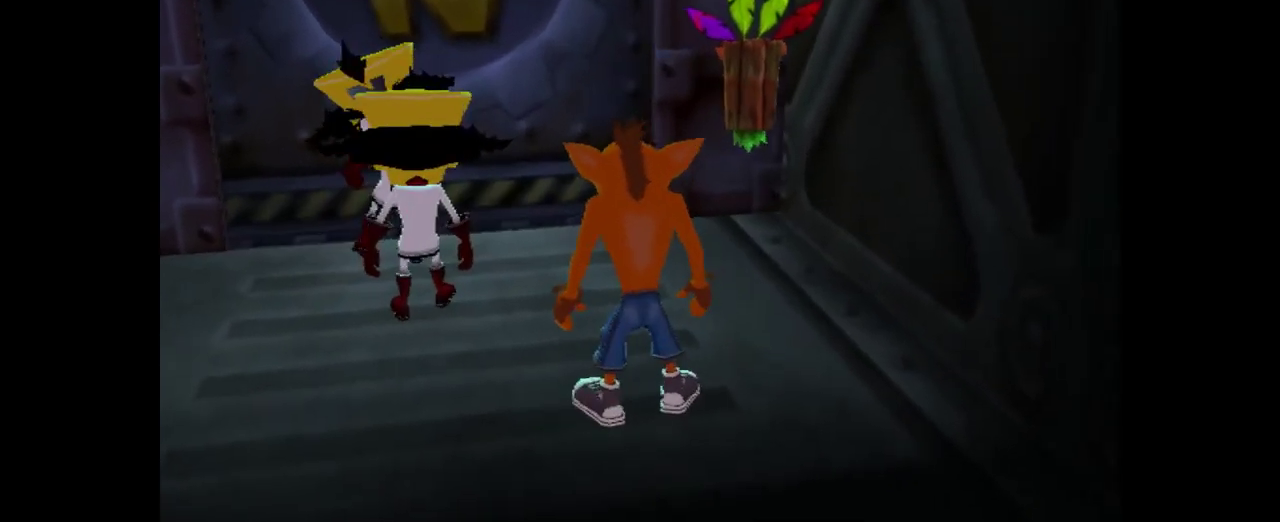
{"buttons": [], "left_stick": "center", "right_stick": "center", "events": []}
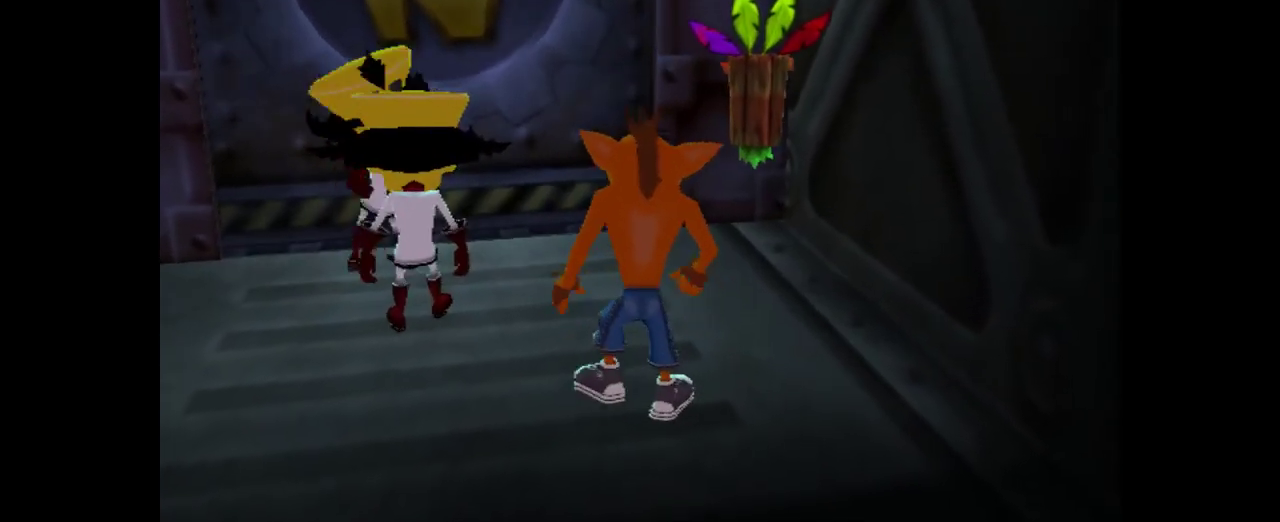
{"buttons": ["CROSS"], "left_stick": "center", "right_stick": "center", "events": [[460, "CROSS", "down"]]}
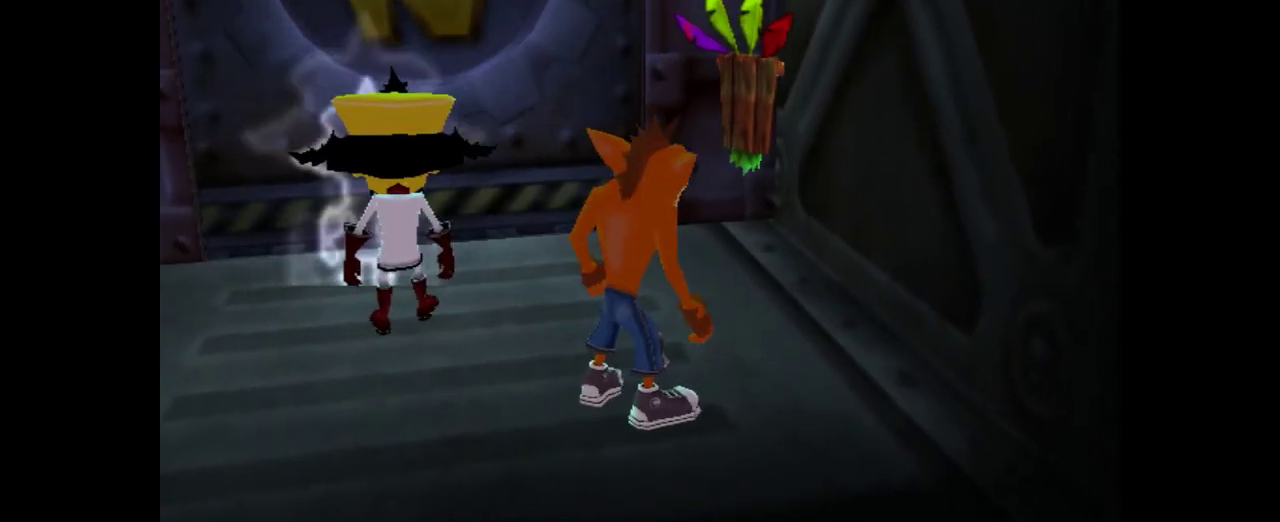
{"buttons": [], "left_stick": "down-right", "right_stick": "center"}
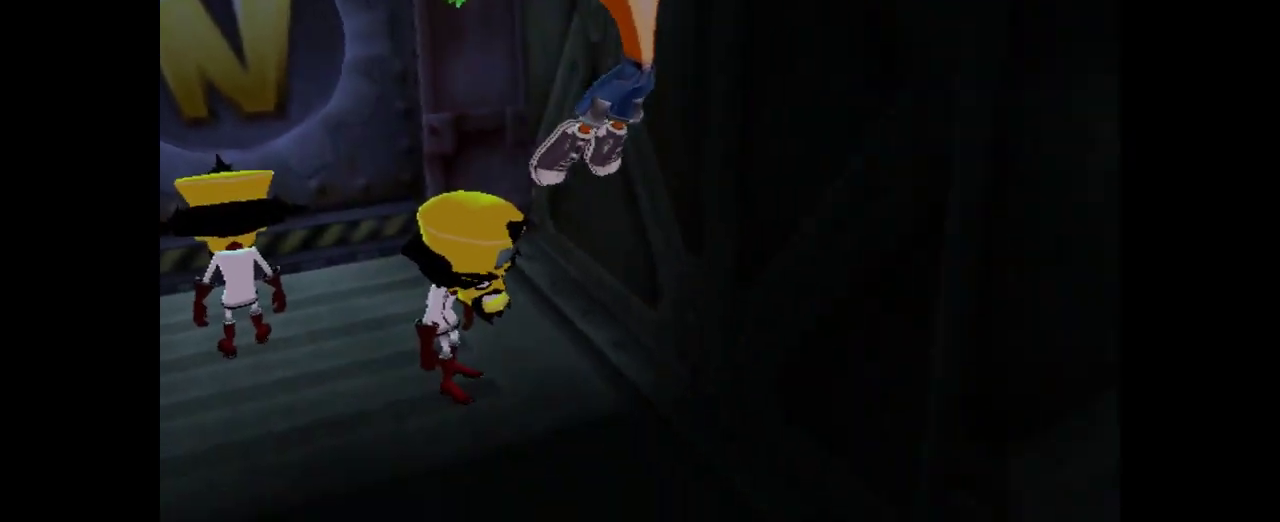
{"buttons": [], "left_stick": "down-right", "right_stick": "center"}
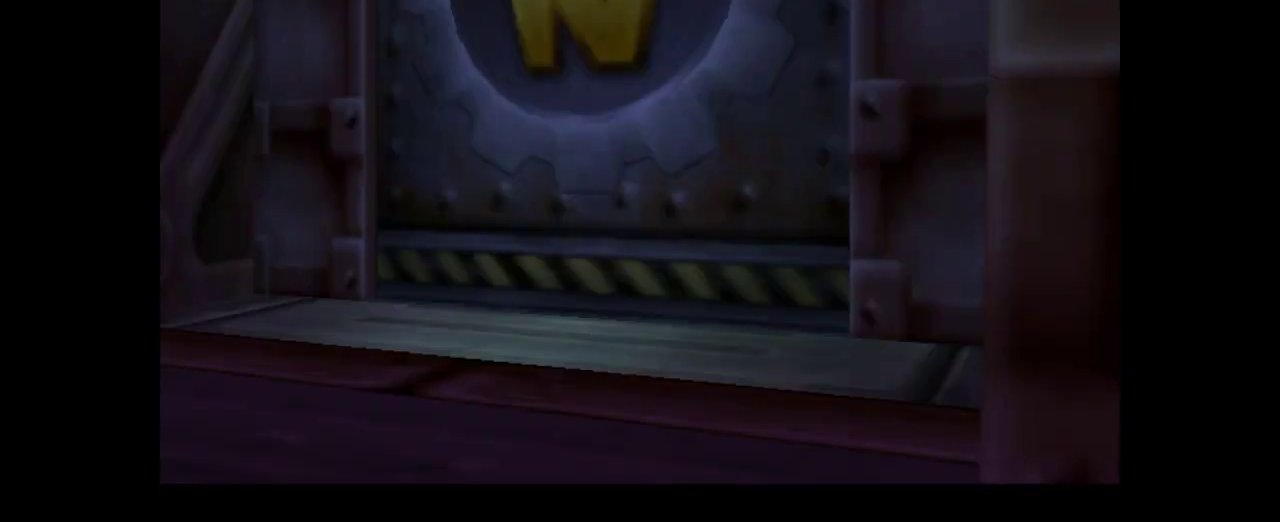
{"buttons": [], "left_stick": "center", "right_stick": "center"}